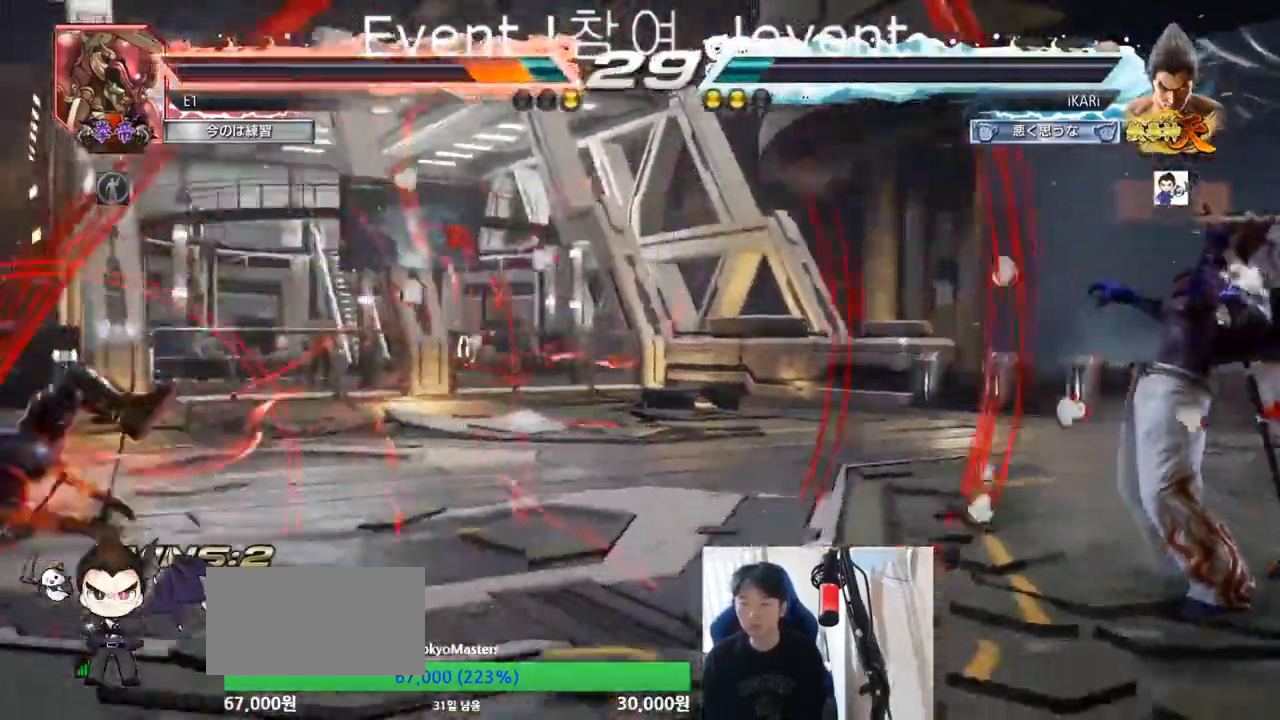
Gameplay with a controller (arcade stick); each line is a JSON object with the inputs held at the frame after it. "events" lists button and stick changes between this image and that frame as [ms after this image, input, new state], when the widget could be followed in between. Not read: L3 R3.
{"buttons": ["SQUARE", "TRIANGLE"], "left_stick": "center", "events": [[33, "SQUARE", "down"], [100, "SQUARE", "up"], [267, "SQUARE", "down"]]}
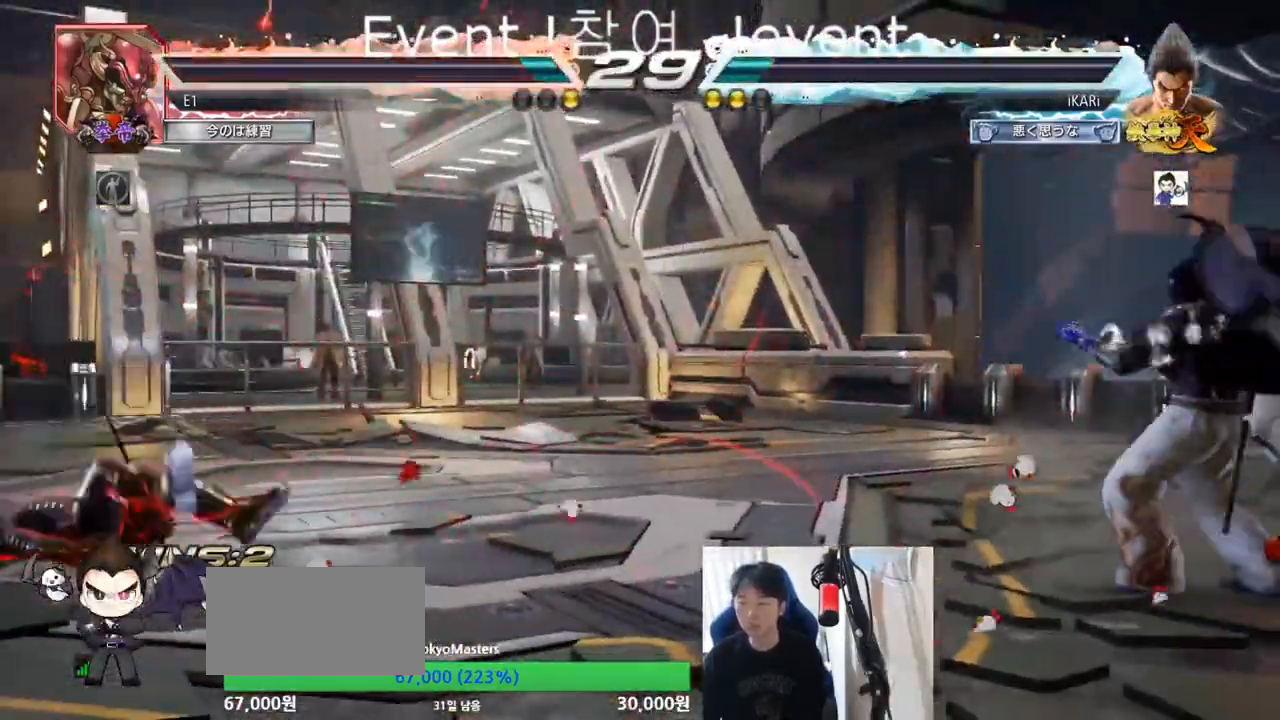
{"buttons": ["TRIANGLE"], "left_stick": "center", "events": [[33, "SQUARE", "up"], [200, "SQUARE", "down"], [267, "SQUARE", "up"], [367, "SQUARE", "down"], [500, "SQUARE", "up"]]}
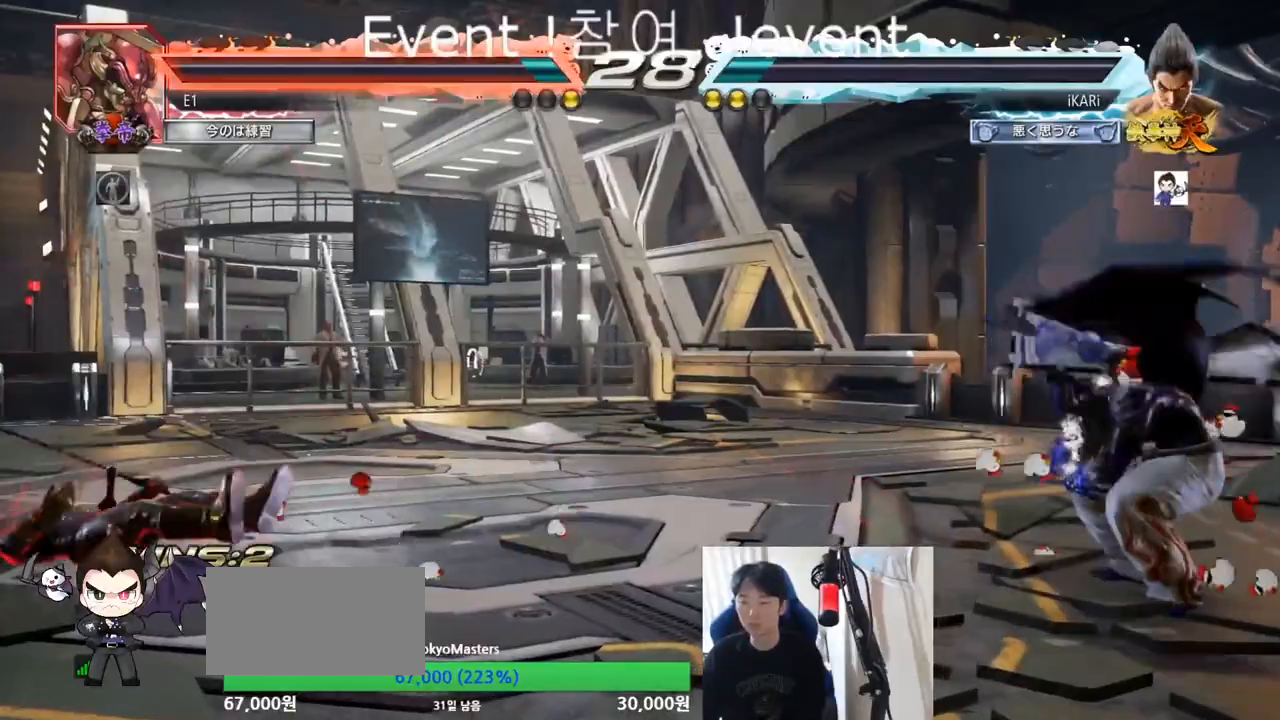
{"buttons": ["TRIANGLE"], "left_stick": "center", "events": [[100, "SQUARE", "down"], [200, "SQUARE", "up"]]}
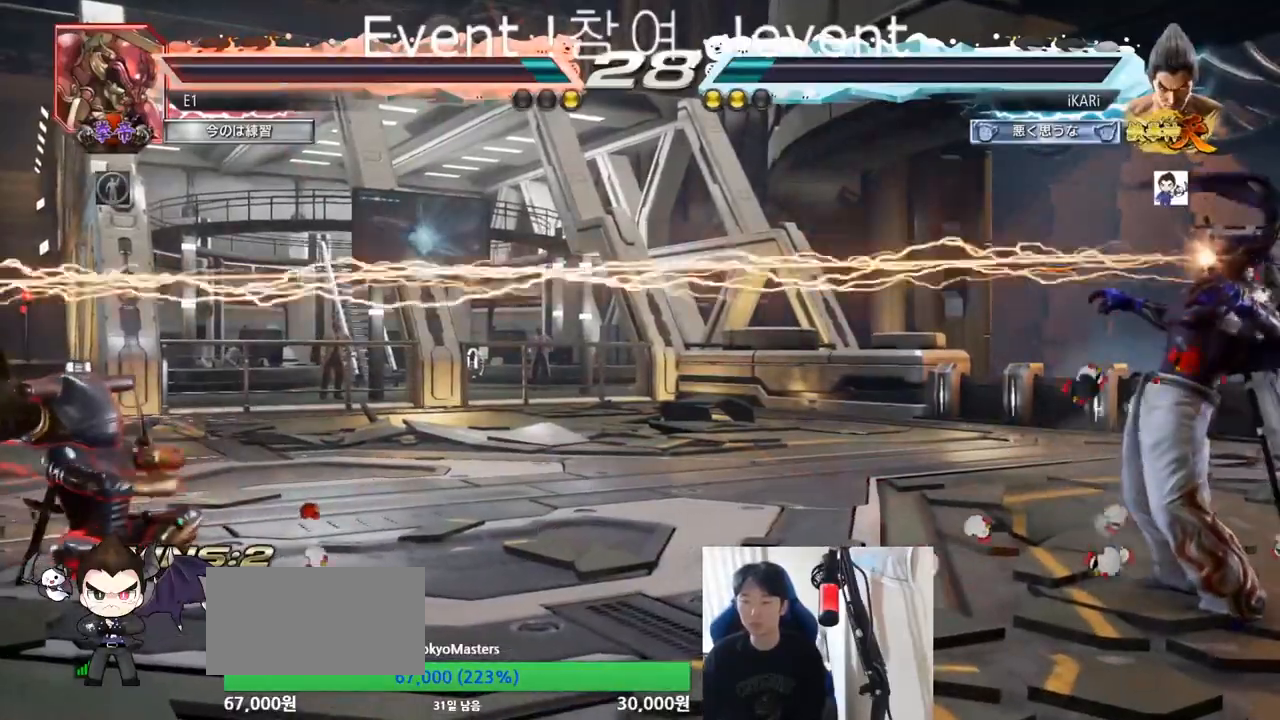
{"buttons": ["TRIANGLE"], "left_stick": "center", "events": [[433, "SQUARE", "down"], [500, "SQUARE", "up"]]}
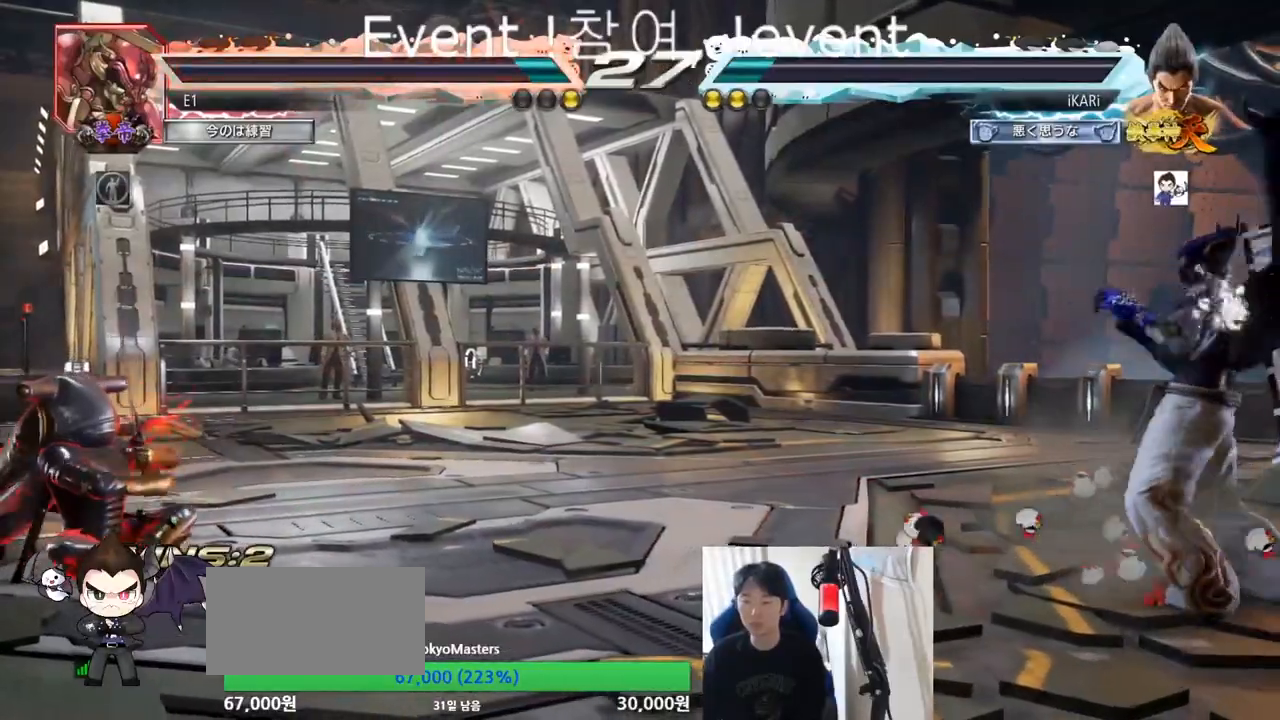
{"buttons": ["CIRCLE"], "left_stick": "center", "events": [[233, "SQUARE", "down"], [300, "SQUARE", "up"], [400, "TRIANGLE", "up"], [500, "CIRCLE", "down"]]}
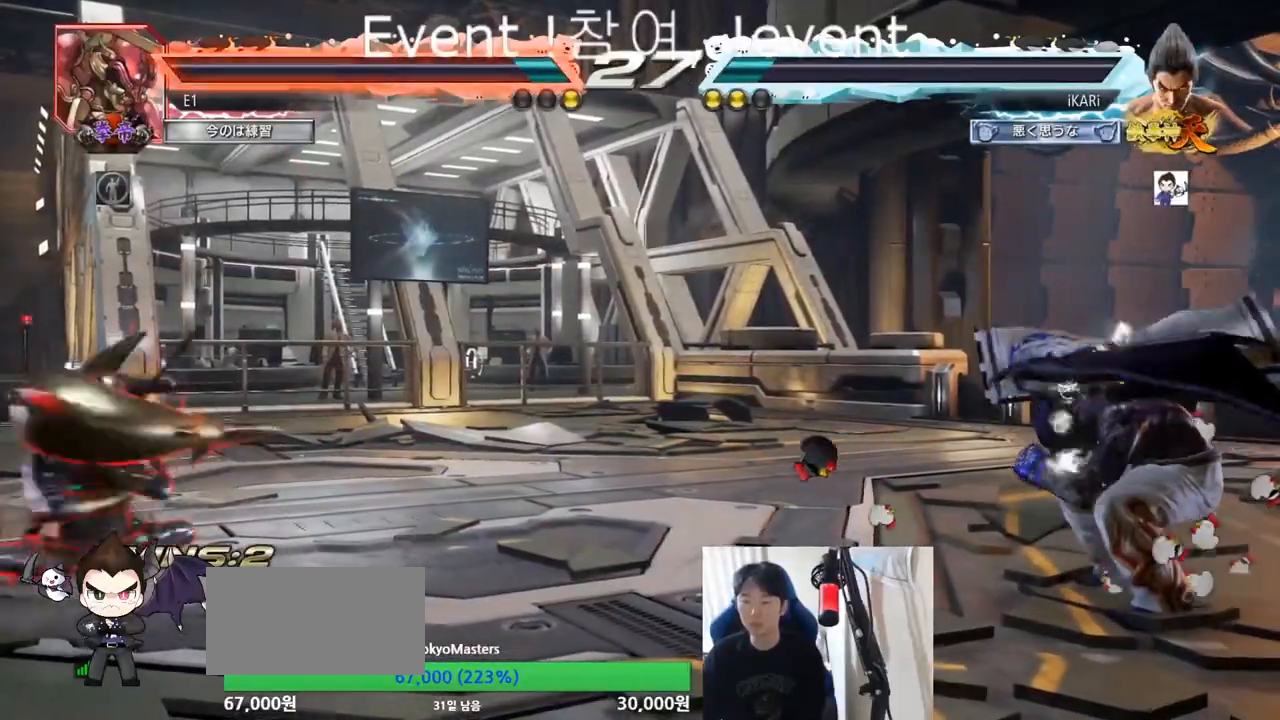
{"buttons": ["CIRCLE"], "left_stick": "center", "events": []}
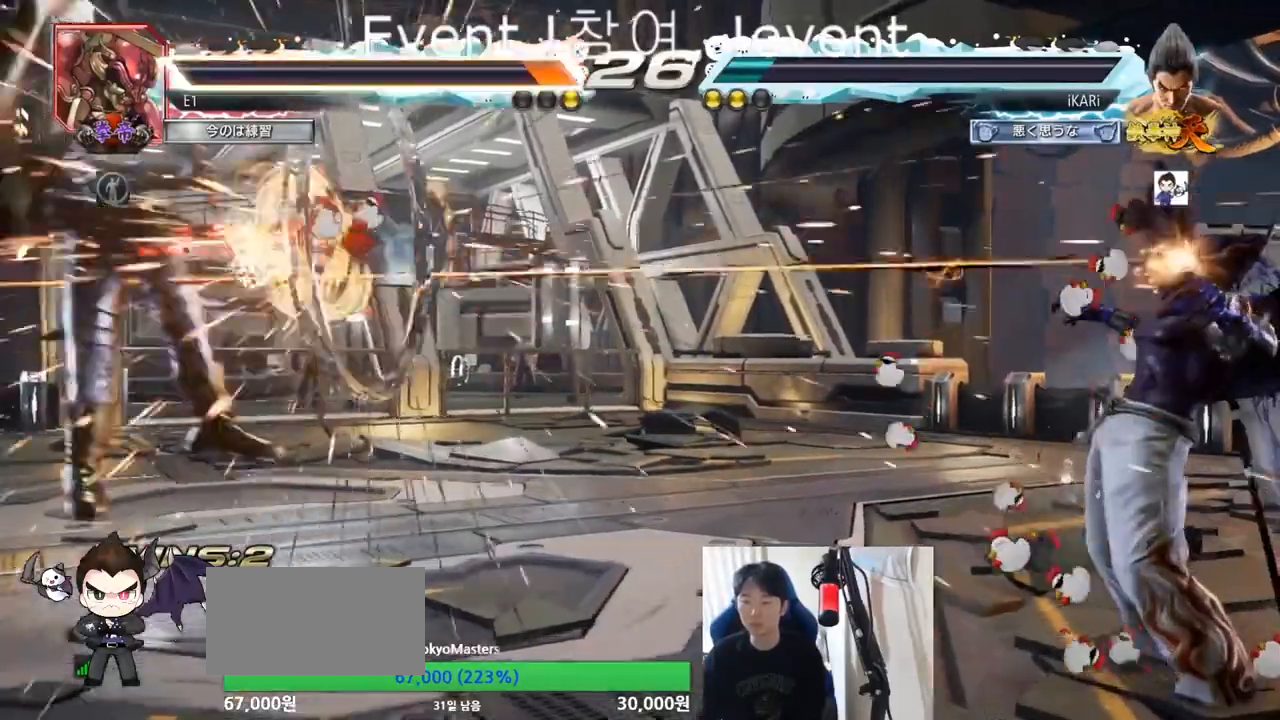
{"buttons": ["SQUARE", "TRIANGLE"], "left_stick": "center", "events": [[100, "CIRCLE", "up"], [500, "SQUARE", "down"], [500, "TRIANGLE", "down"]]}
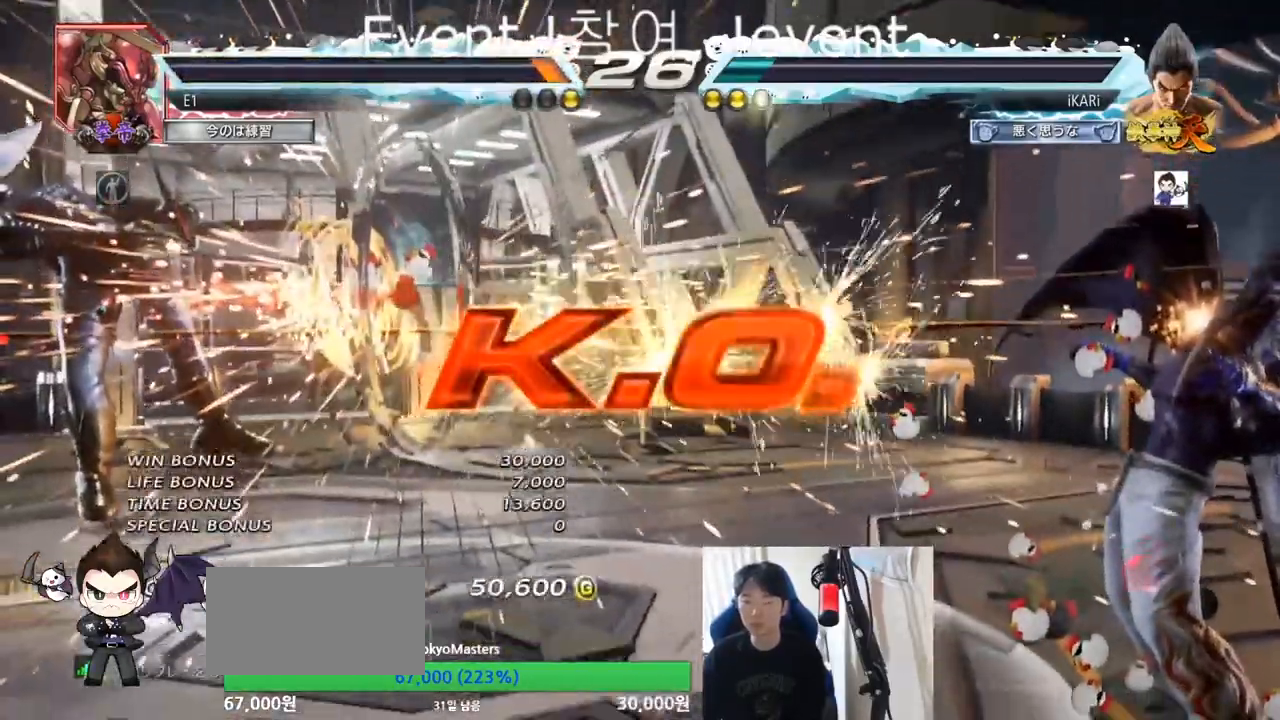
{"buttons": ["CIRCLE", "SQUARE", "TRIANGLE"], "left_stick": "center", "events": [[67, "CIRCLE", "down"]]}